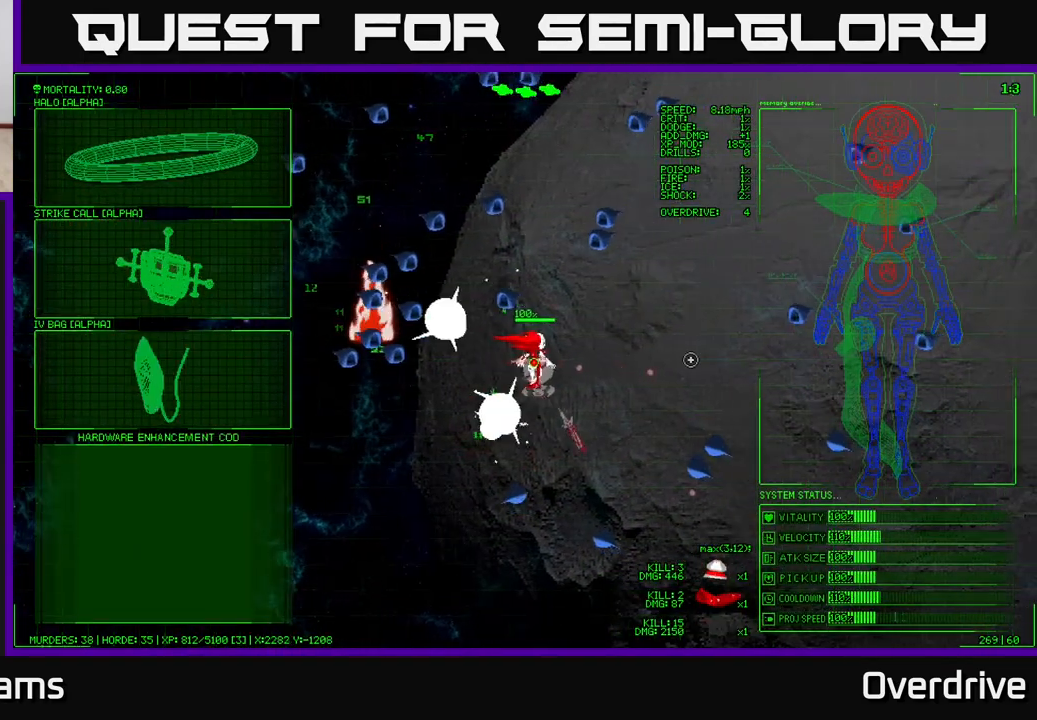
Gameplay with a controller (Xbox layout); each line is a JSON object with the inputs held at the frame after it. "events" lists button and stick changes between this image and that frame as [ms after this image, input, new state], when the widget could be followed in between.
{"buttons": [], "left_stick": "center", "right_stick": "center", "events": [[333, "left_stick", "center"]]}
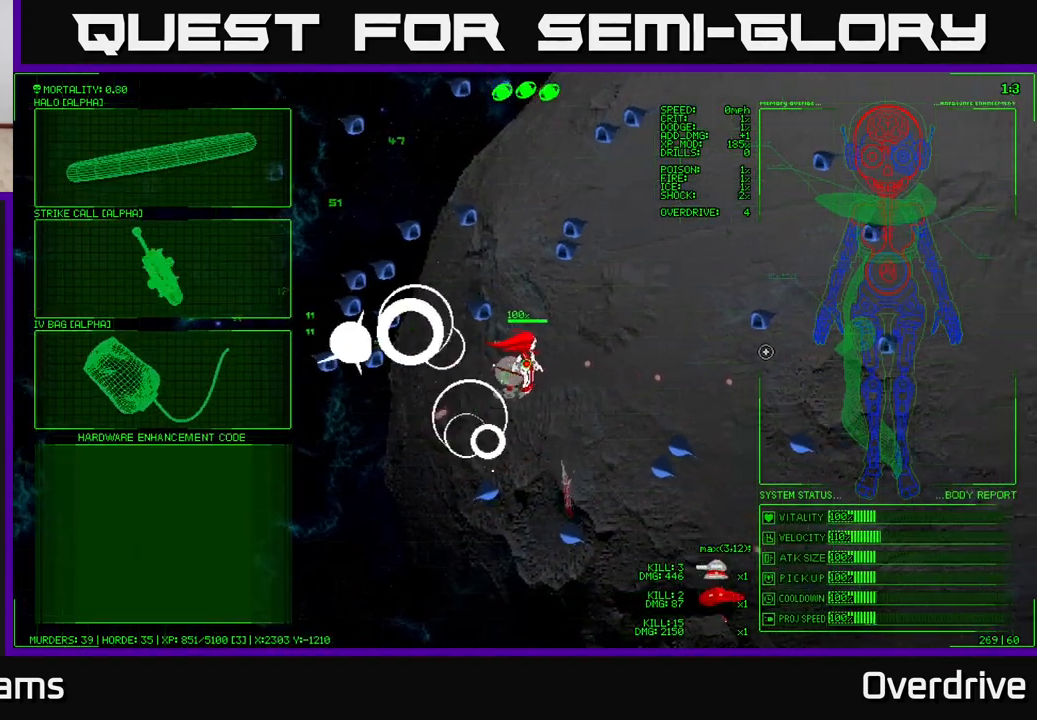
{"buttons": [], "left_stick": "left", "right_stick": "center", "events": [[17, "left_stick", "up-left"], [367, "left_stick", "left"]]}
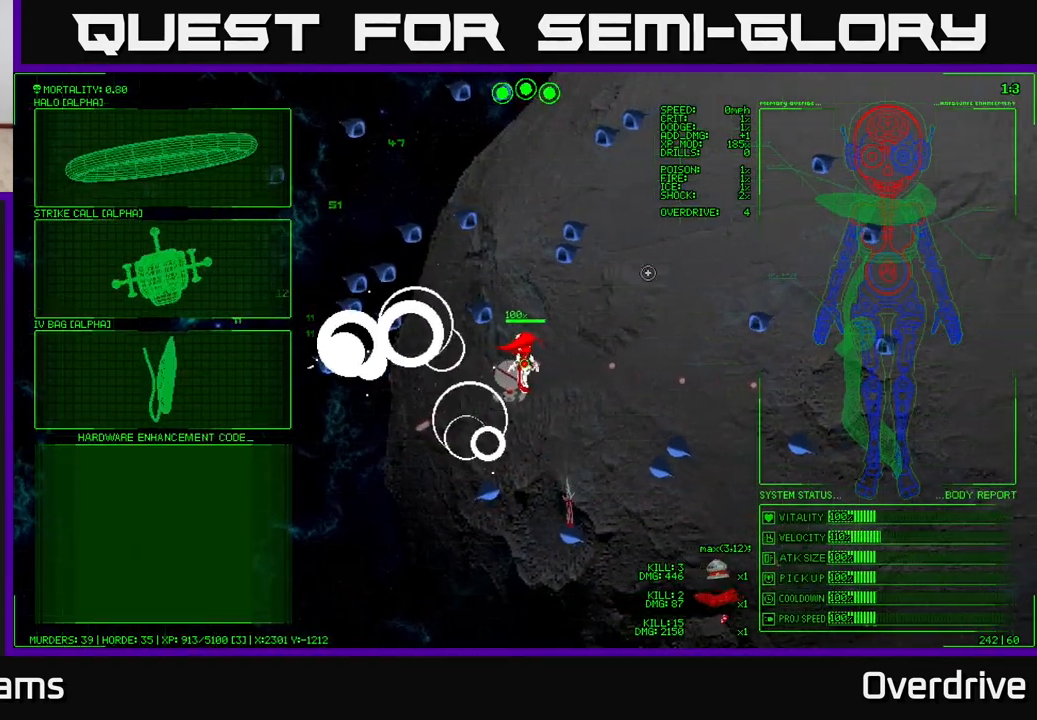
{"buttons": [], "left_stick": "left", "right_stick": "center", "events": []}
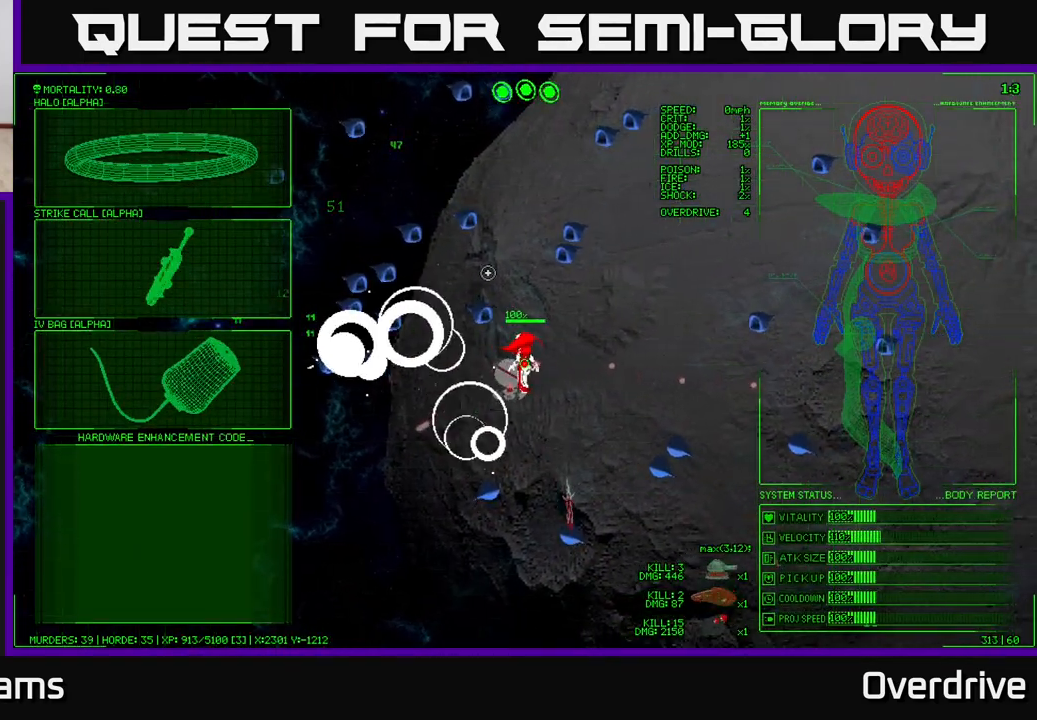
{"buttons": [], "left_stick": "left", "right_stick": "center", "events": []}
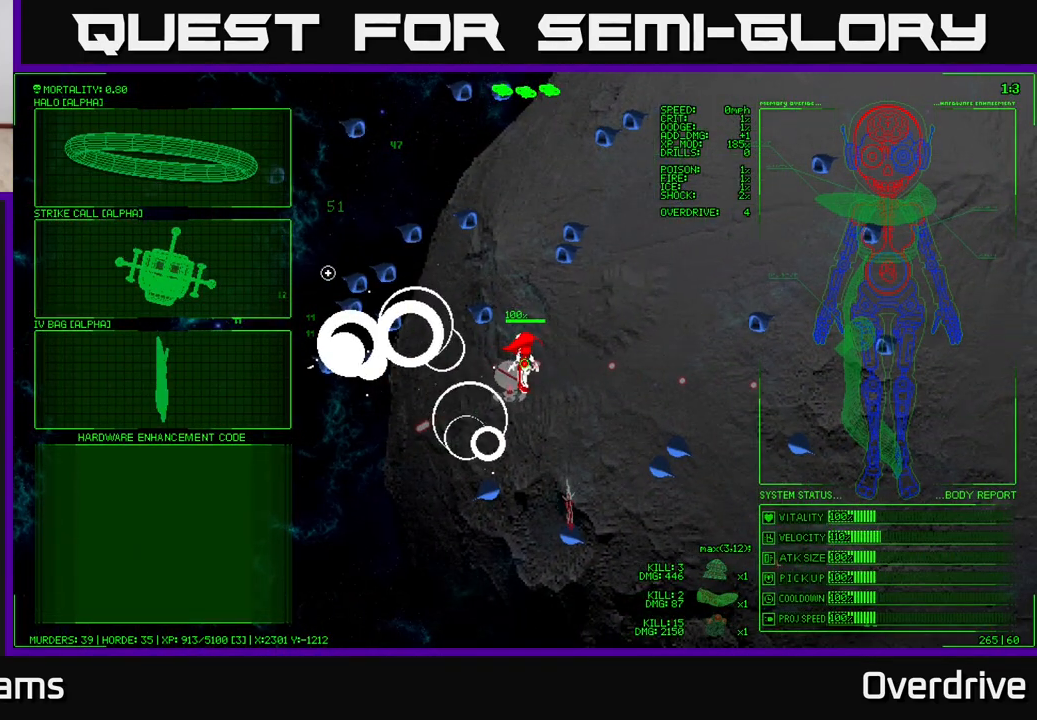
{"buttons": [], "left_stick": "up-left", "right_stick": "center", "events": [[183, "left_stick", "up-left"], [300, "left_stick", "up"], [450, "left_stick", "up-left"]]}
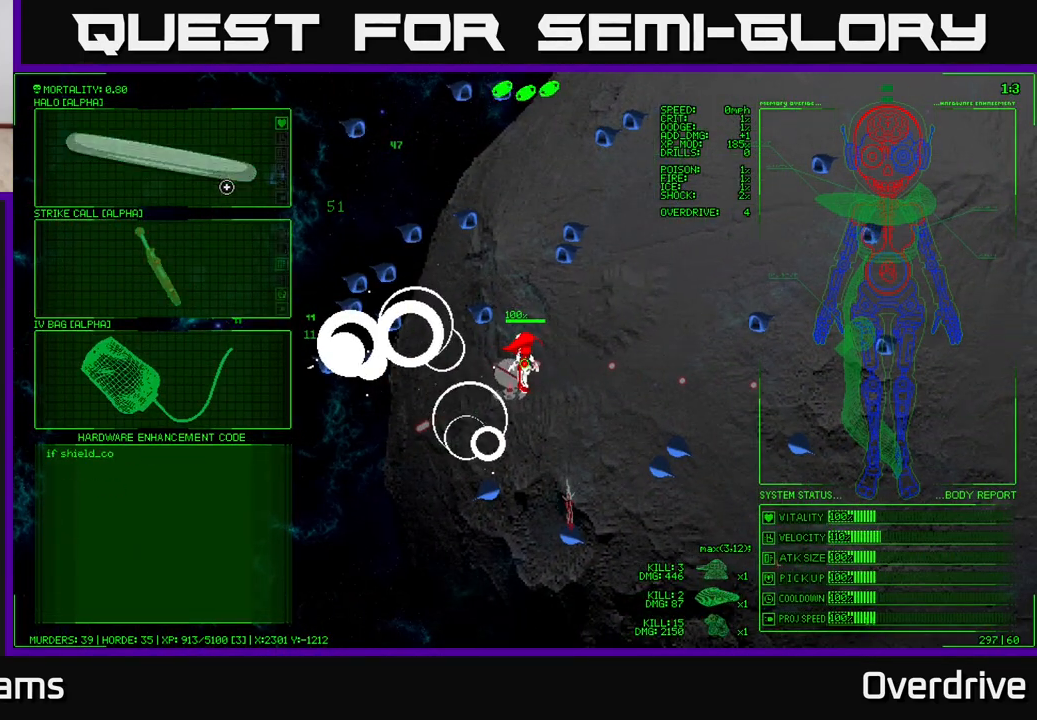
{"buttons": [], "left_stick": "right", "right_stick": "center", "events": [[83, "left_stick", "center"], [100, "A", "down"], [183, "A", "up"], [333, "left_stick", "right"]]}
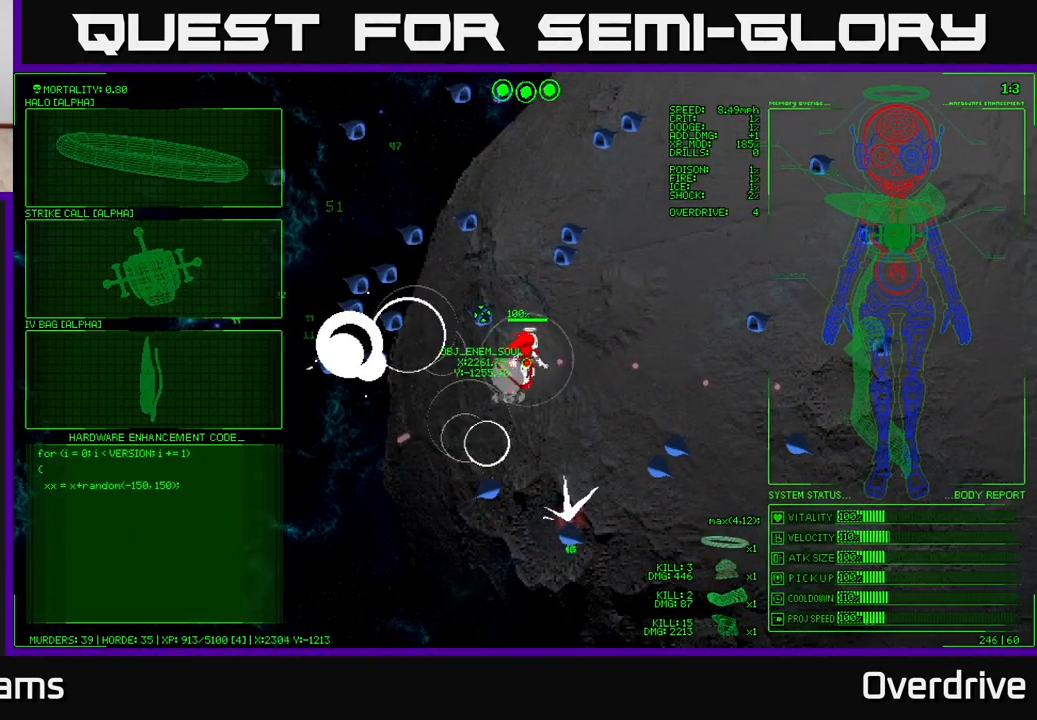
{"buttons": [], "left_stick": "up-right", "right_stick": "center", "events": [[500, "left_stick", "up-right"]]}
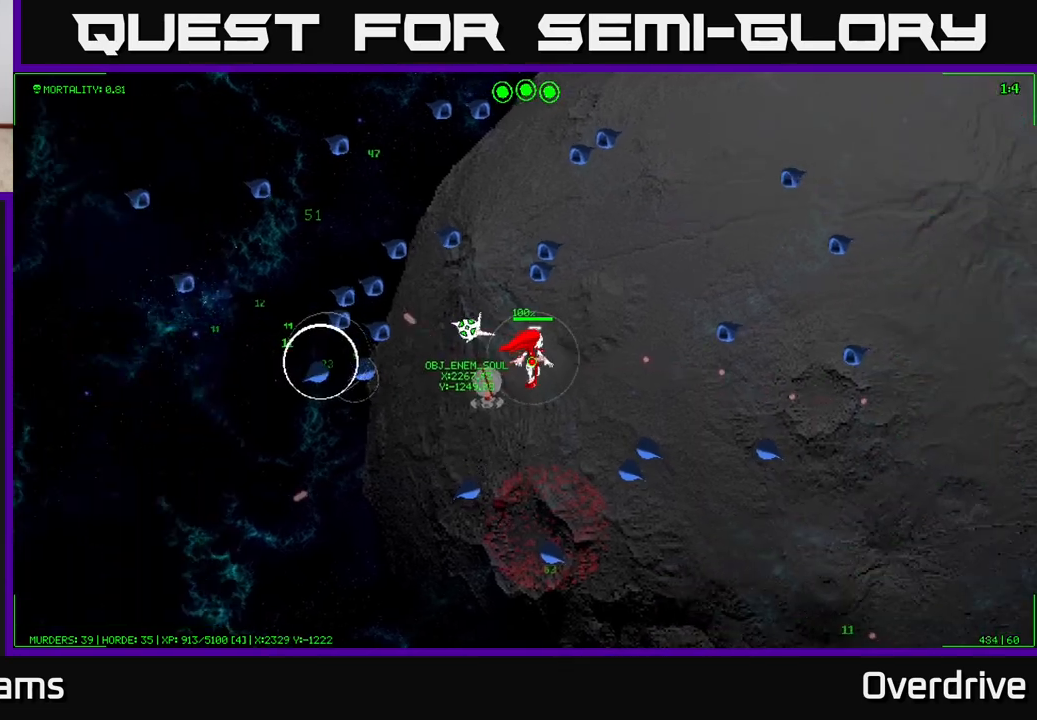
{"buttons": [], "left_stick": "right", "right_stick": "center", "events": [[317, "left_stick", "down-right"], [500, "left_stick", "right"]]}
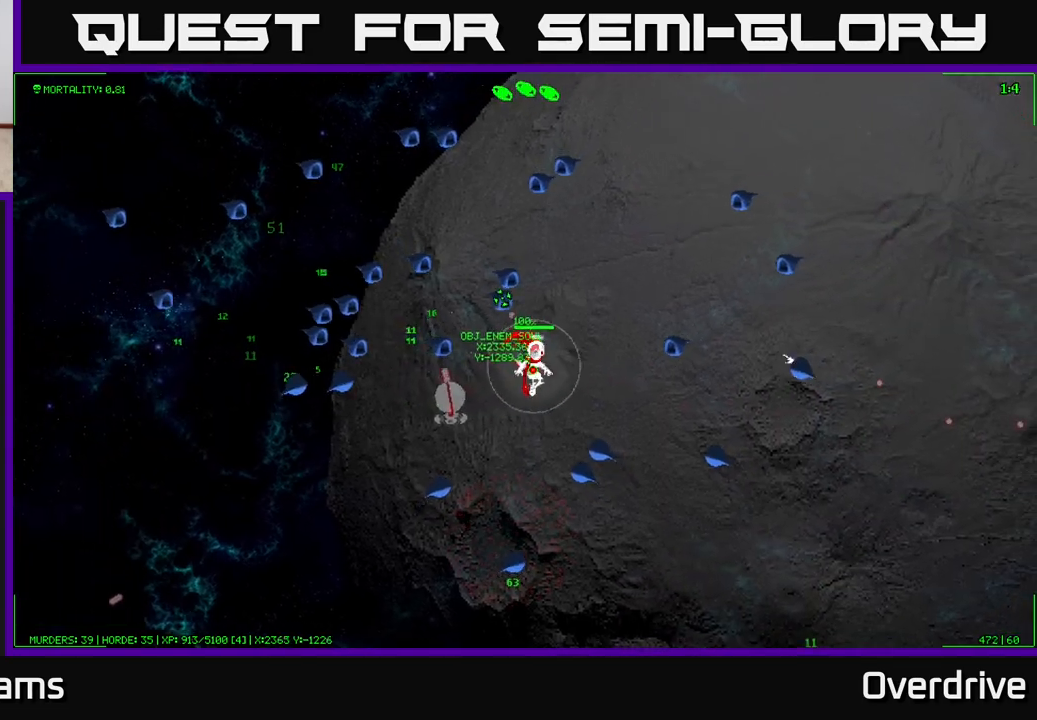
{"buttons": [], "left_stick": "down-left", "right_stick": "center", "events": [[217, "left_stick", "up"], [283, "left_stick", "down-left"]]}
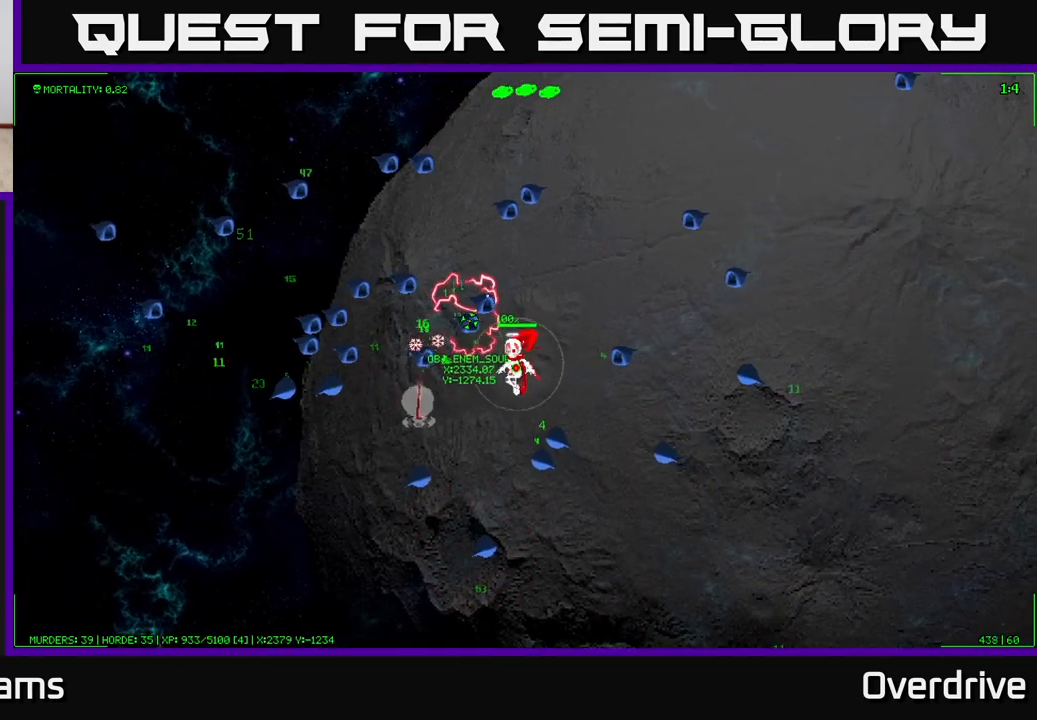
{"buttons": [], "left_stick": "center", "right_stick": "center", "events": [[383, "left_stick", "center"]]}
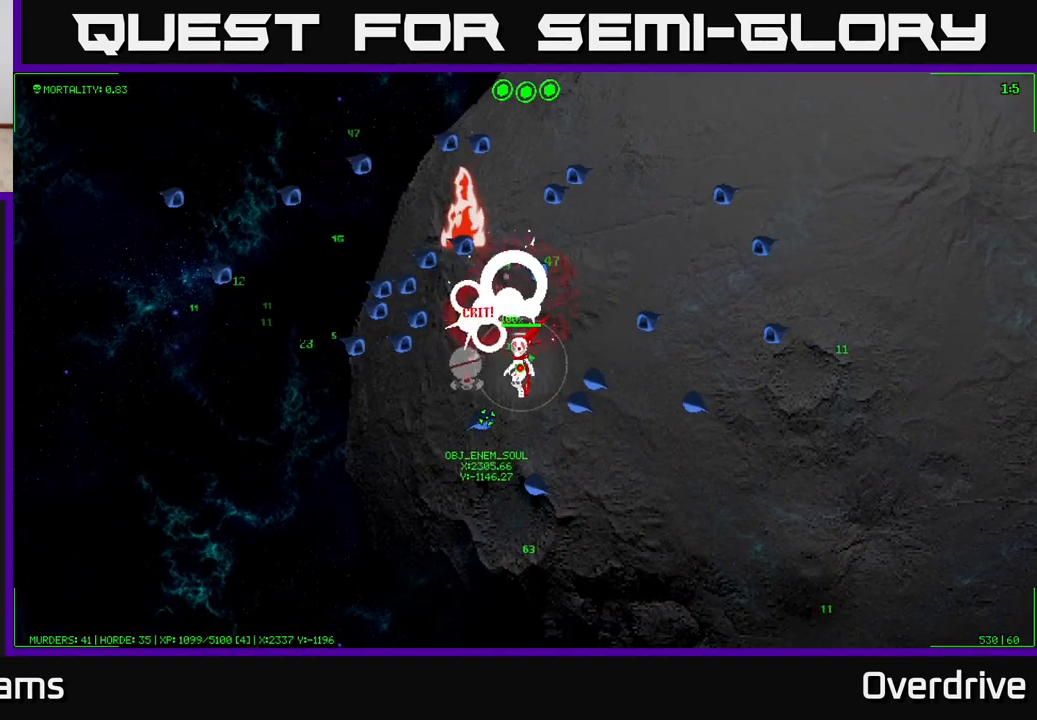
{"buttons": [], "left_stick": "down", "right_stick": "center", "events": [[150, "left_stick", "down-right"], [217, "left_stick", "down"]]}
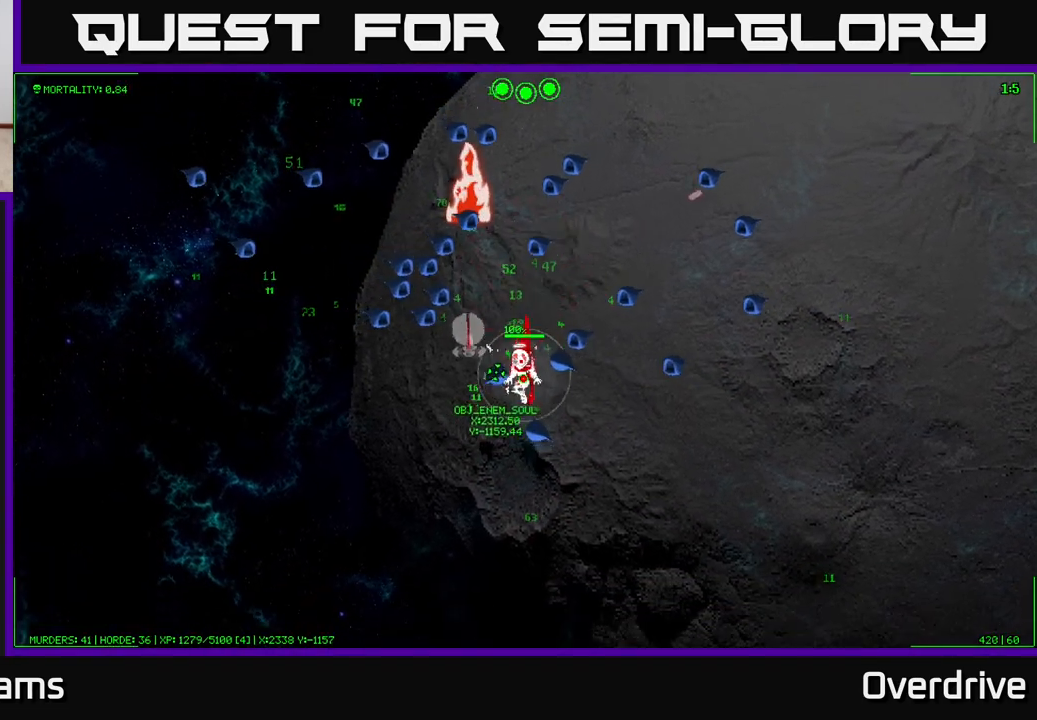
{"buttons": [], "left_stick": "down-left", "right_stick": "center", "events": [[117, "left_stick", "down-left"], [250, "left_stick", "left"], [417, "left_stick", "down-left"]]}
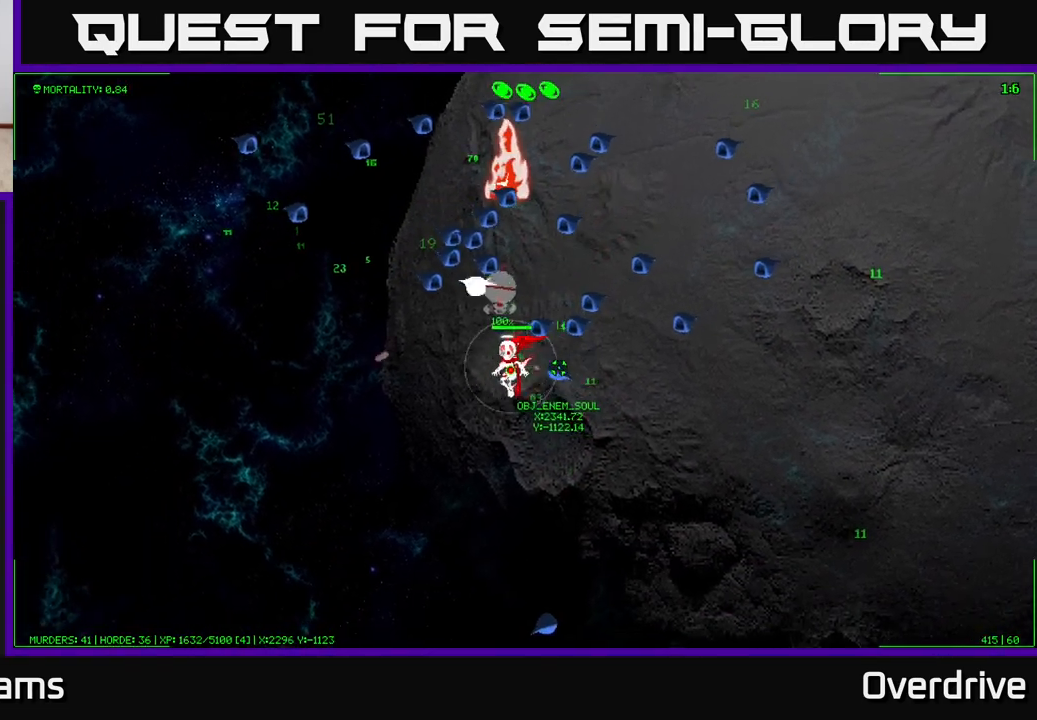
{"buttons": [], "left_stick": "up-left", "right_stick": "center", "events": [[150, "left_stick", "left"], [450, "left_stick", "up-left"]]}
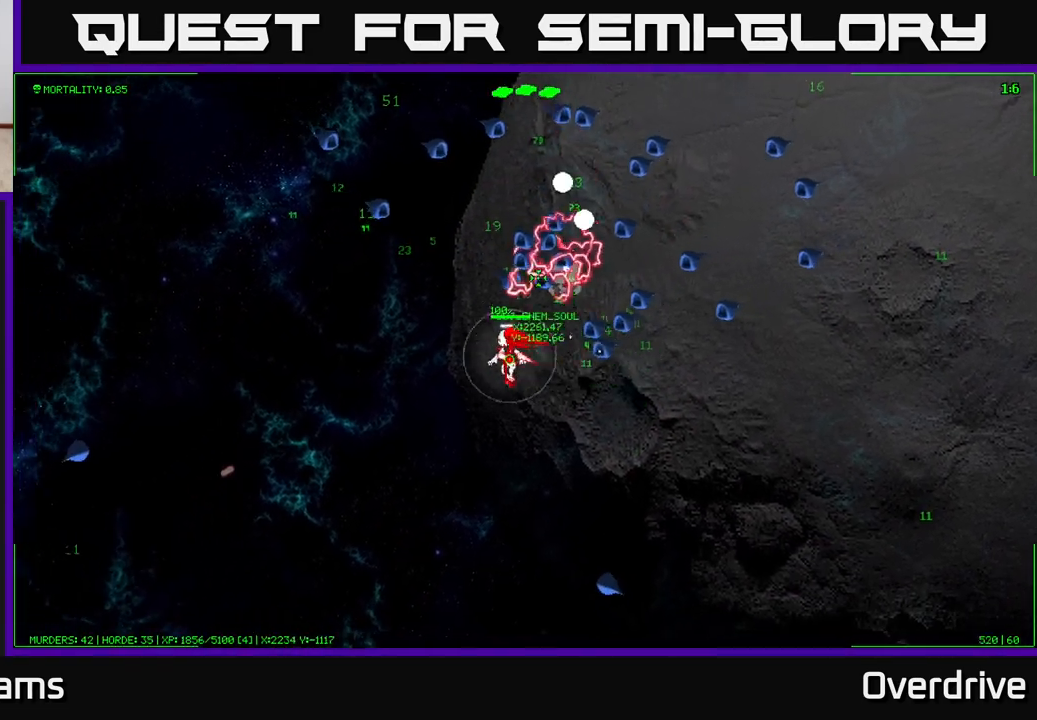
{"buttons": [], "left_stick": "up-left", "right_stick": "center", "events": []}
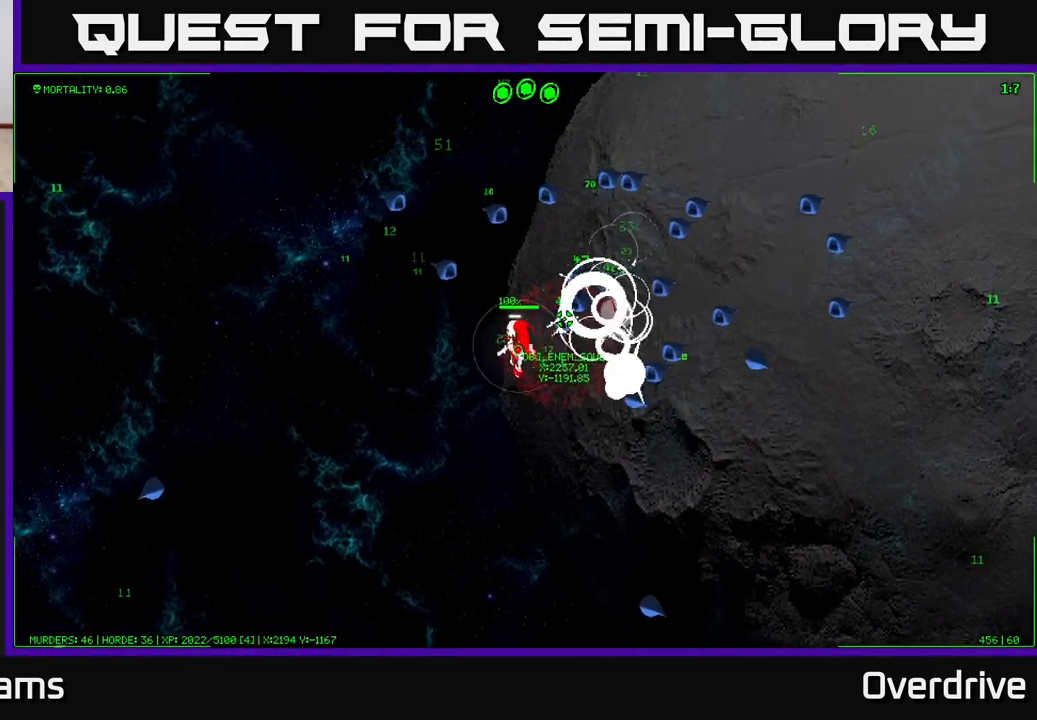
{"buttons": [], "left_stick": "center", "right_stick": "center", "events": [[17, "left_stick", "down-left"], [100, "left_stick", "down"], [300, "left_stick", "center"]]}
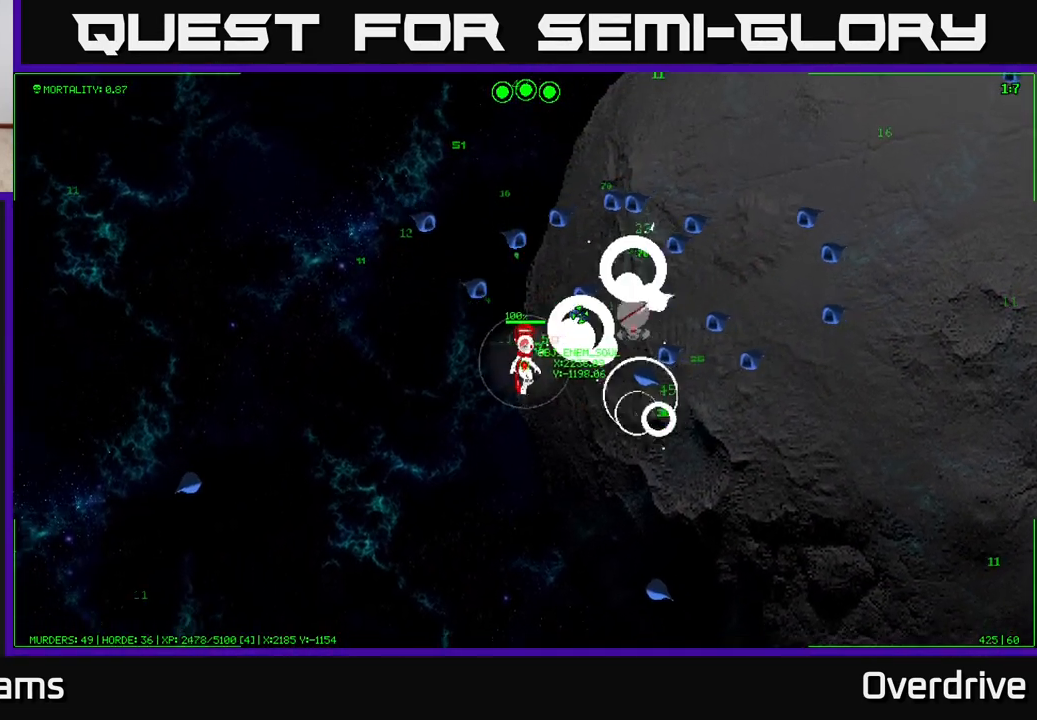
{"buttons": [], "left_stick": "center", "right_stick": "up-right", "events": [[167, "right_stick", "up-left"], [233, "left_stick", "down"], [233, "right_stick", "up-right"], [417, "left_stick", "center"]]}
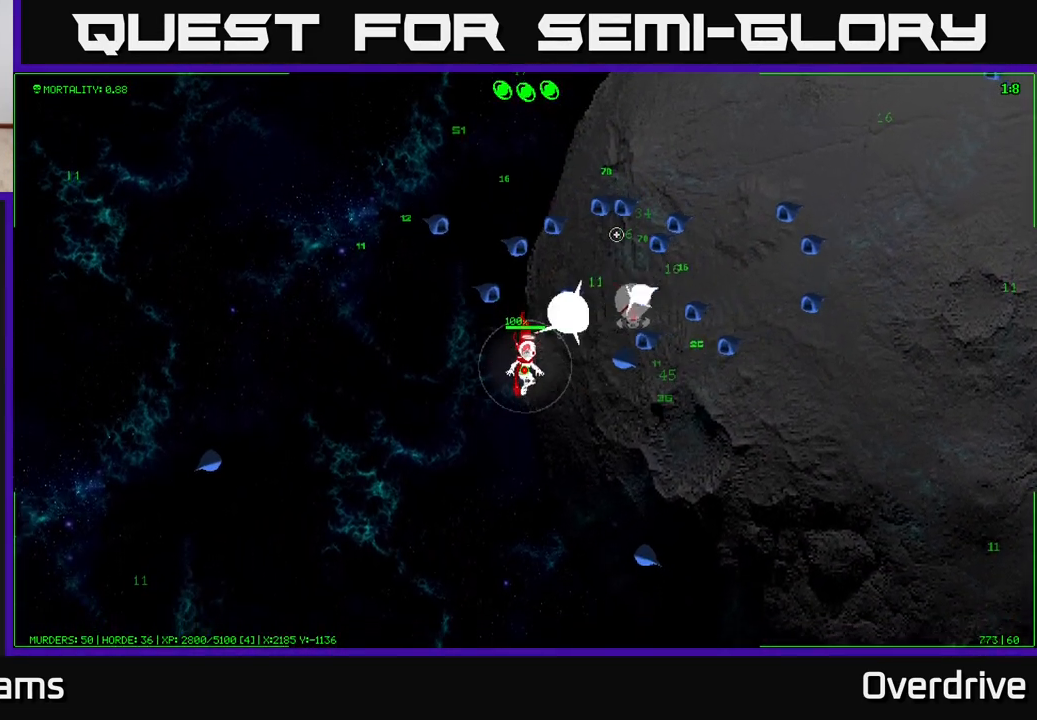
{"buttons": [], "left_stick": "left", "right_stick": "up-right", "events": [[267, "left_stick", "down-left"], [467, "left_stick", "left"]]}
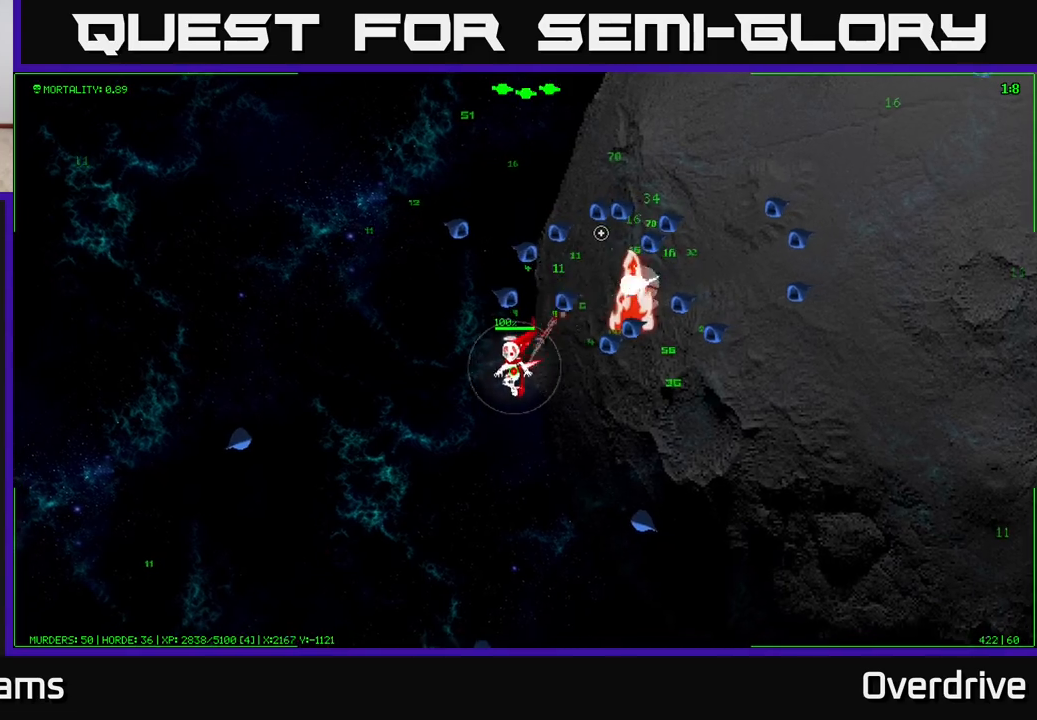
{"buttons": [], "left_stick": "up-left", "right_stick": "up-right", "events": [[217, "left_stick", "up-left"]]}
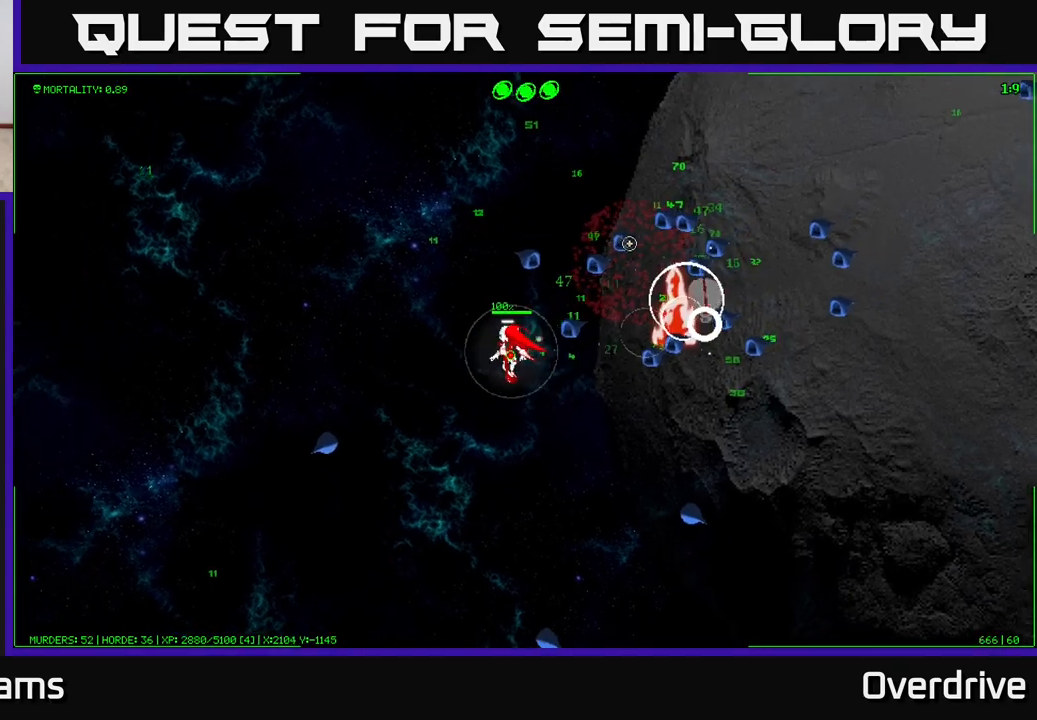
{"buttons": [], "left_stick": "up", "right_stick": "right", "events": [[317, "right_stick", "right"], [350, "left_stick", "up"]]}
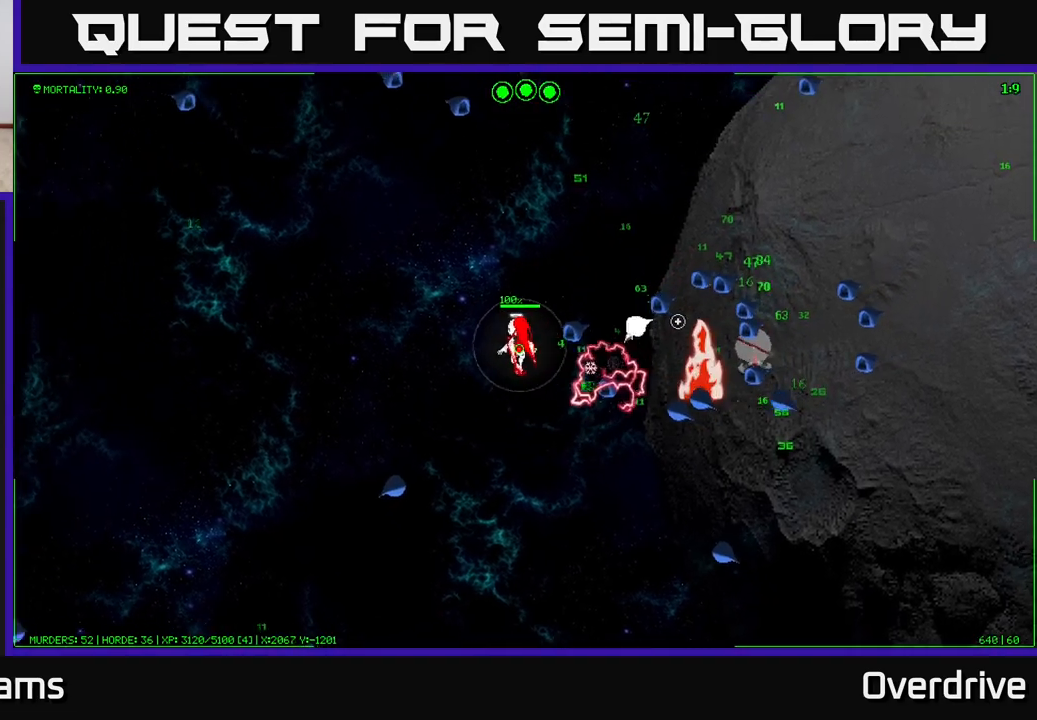
{"buttons": [], "left_stick": "up-right", "right_stick": "right", "events": [[467, "left_stick", "up-right"]]}
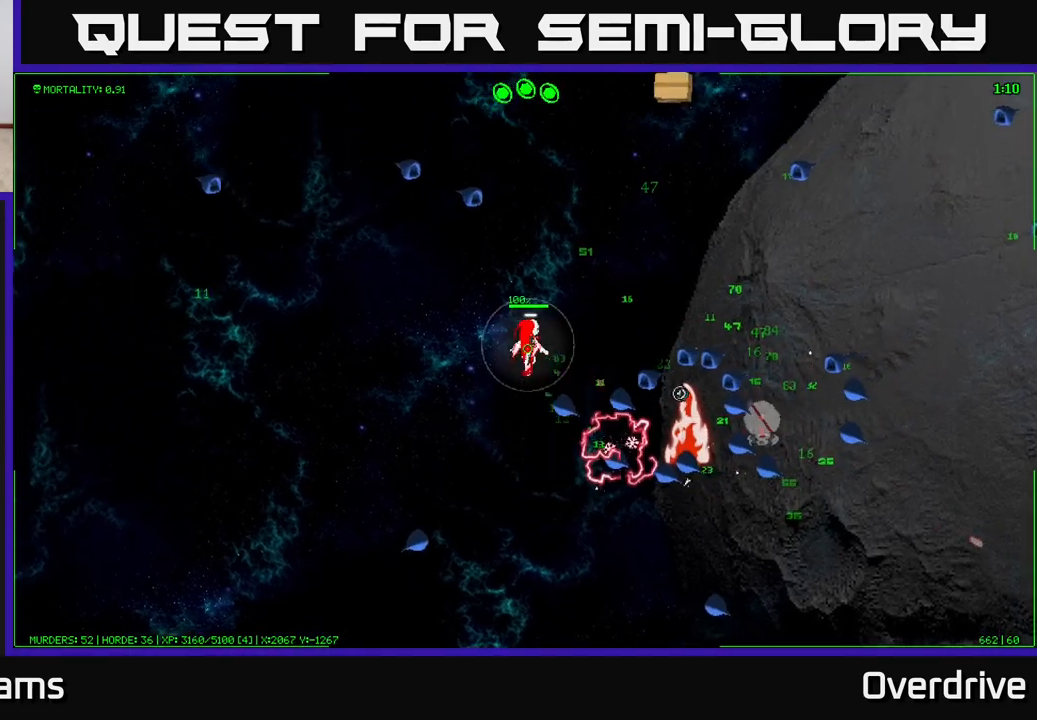
{"buttons": [], "left_stick": "up-right", "right_stick": "down-right", "events": [[67, "right_stick", "down-right"]]}
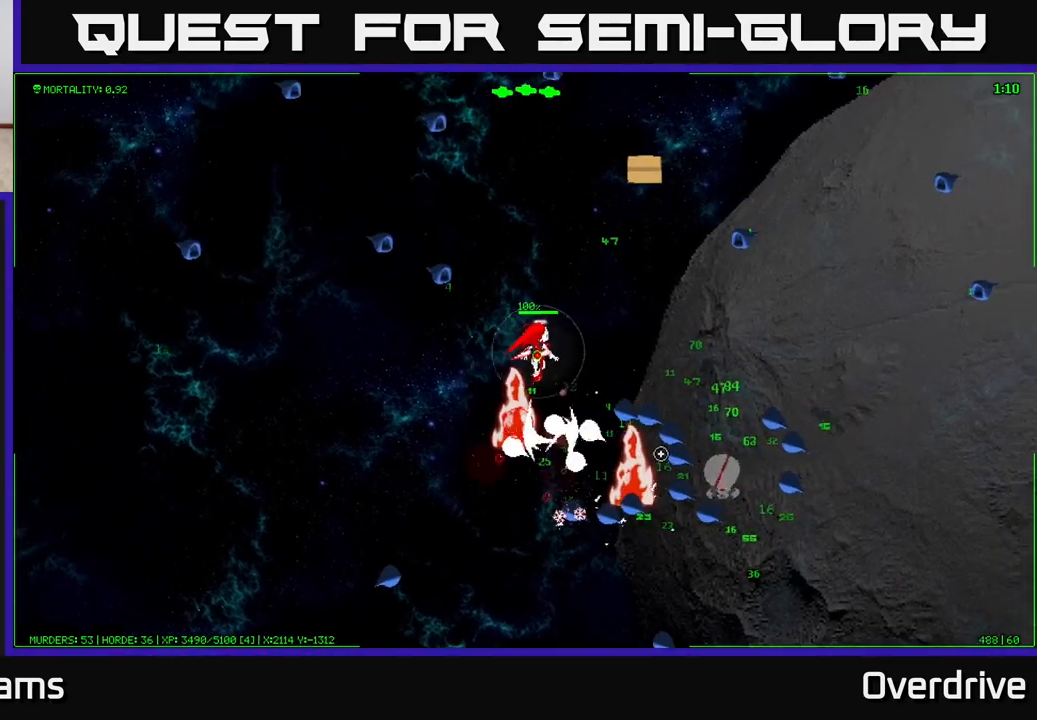
{"buttons": [], "left_stick": "right", "right_stick": "down-right", "events": [[367, "left_stick", "right"]]}
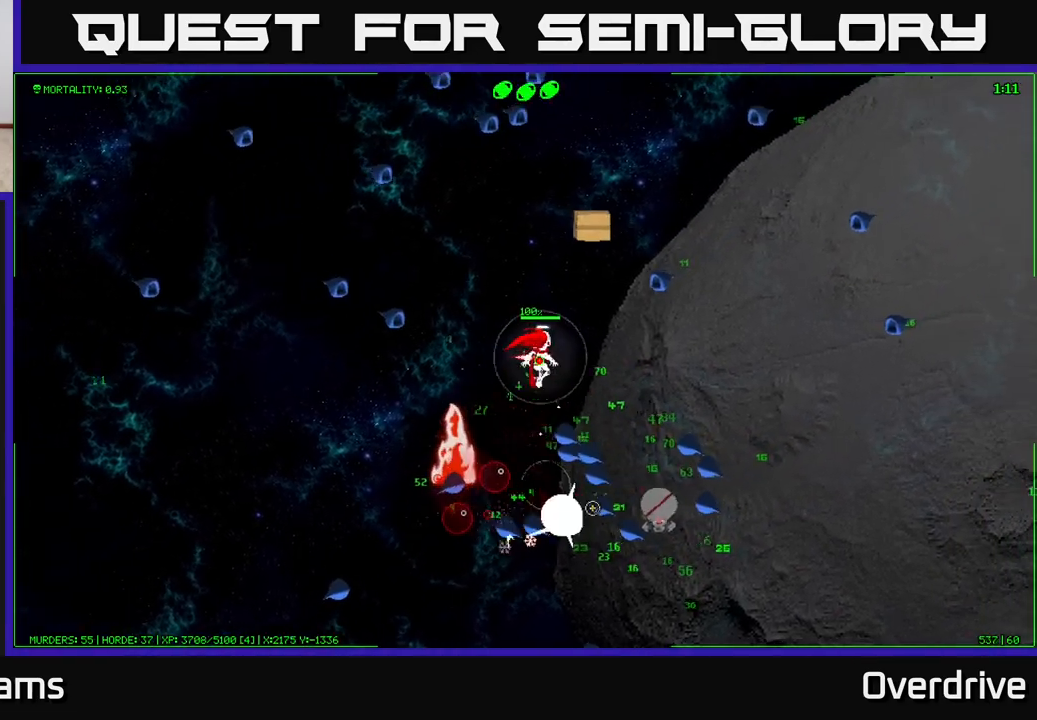
{"buttons": [], "left_stick": "right", "right_stick": "down", "events": [[33, "right_stick", "down"]]}
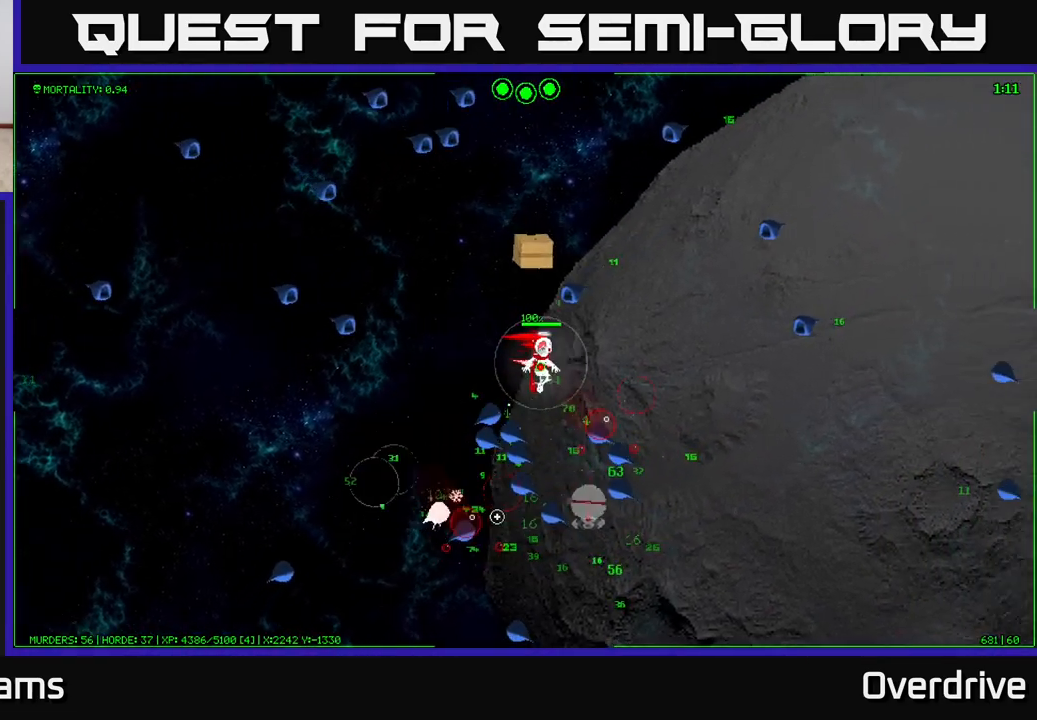
{"buttons": [], "left_stick": "right", "right_stick": "down-left", "events": [[317, "right_stick", "down-left"]]}
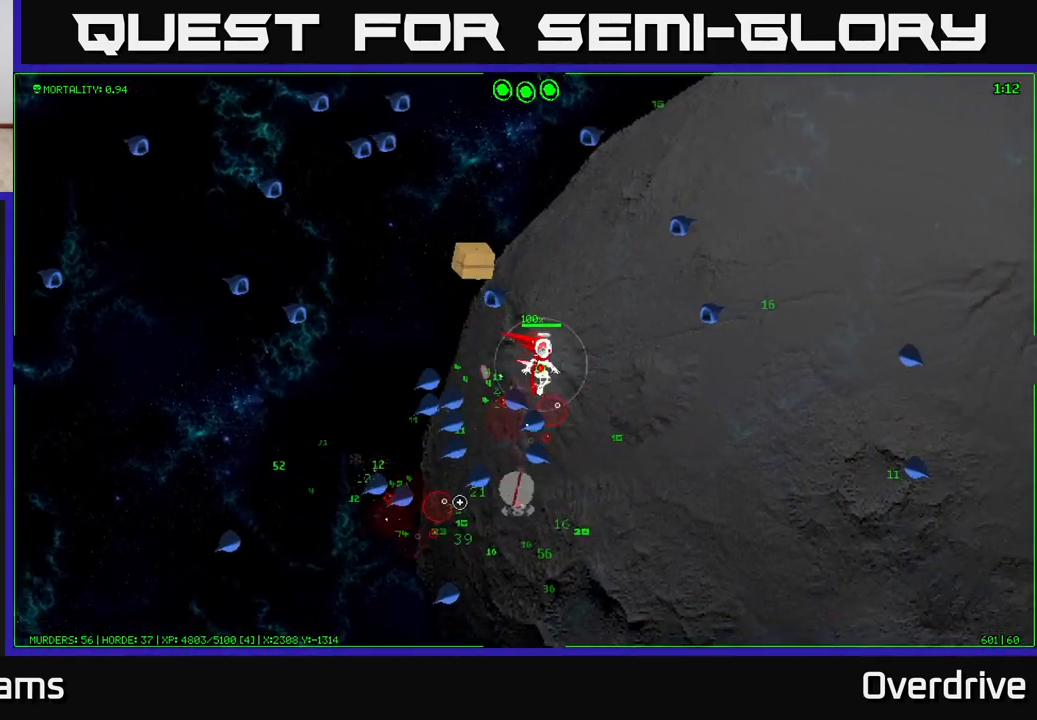
{"buttons": [], "left_stick": "down", "right_stick": "down-left", "events": [[50, "left_stick", "down-right"], [417, "left_stick", "down"]]}
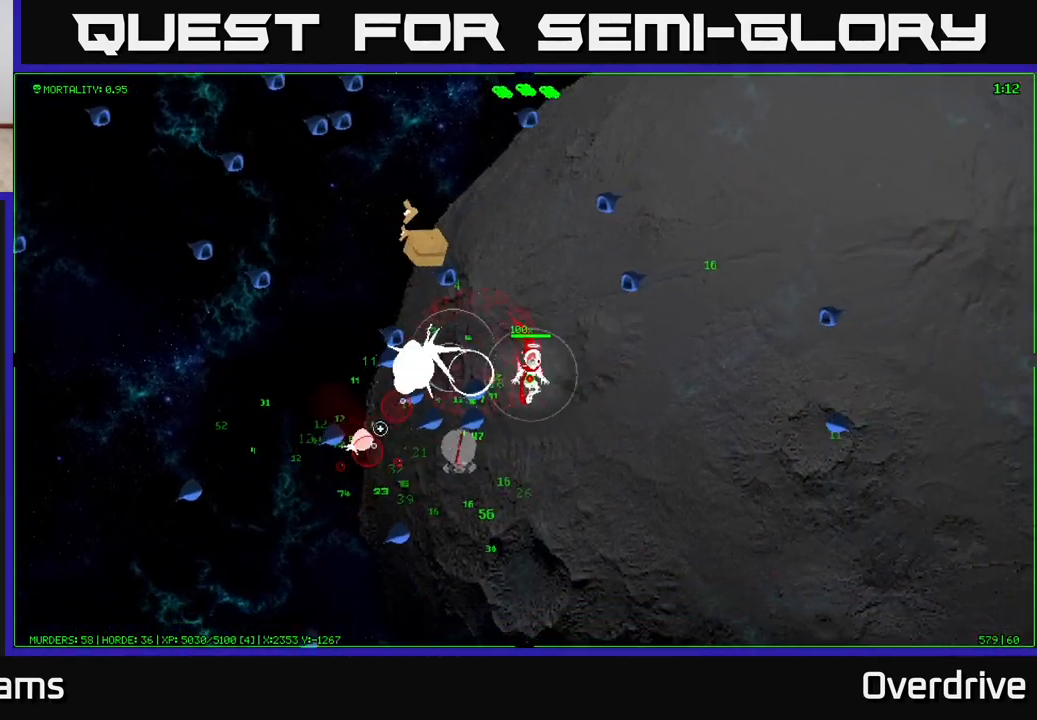
{"buttons": [], "left_stick": "down-left", "right_stick": "left", "events": [[83, "right_stick", "left"], [400, "left_stick", "down-left"]]}
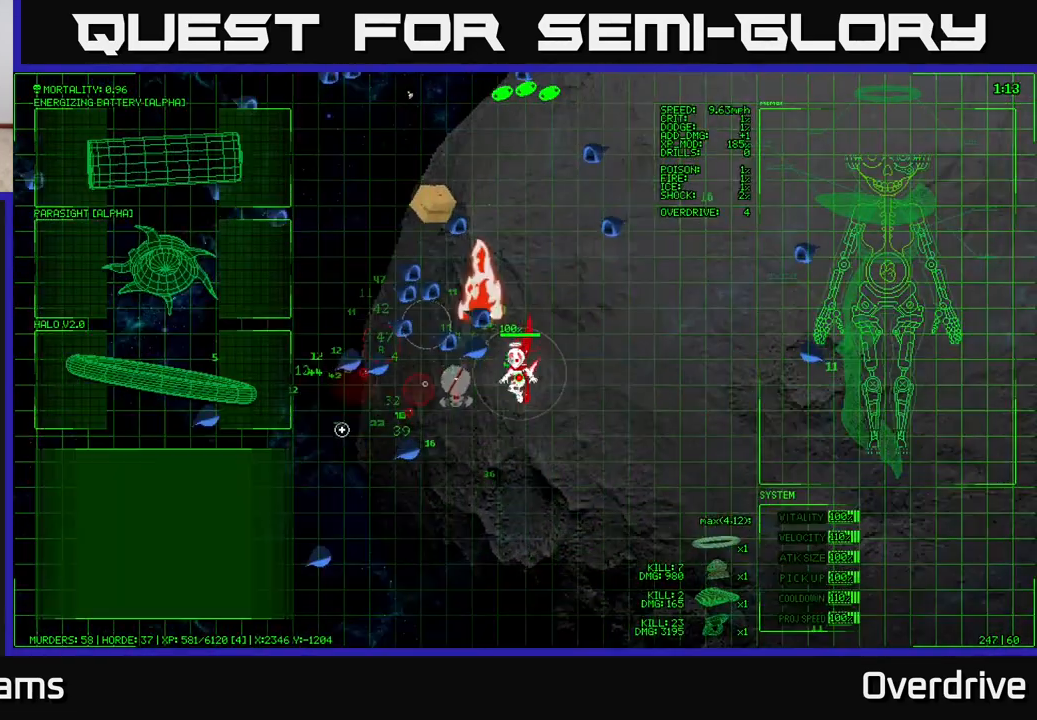
{"buttons": [], "left_stick": "down-right", "right_stick": "up-left", "events": [[233, "left_stick", "down"], [400, "right_stick", "up-left"], [417, "left_stick", "down-right"]]}
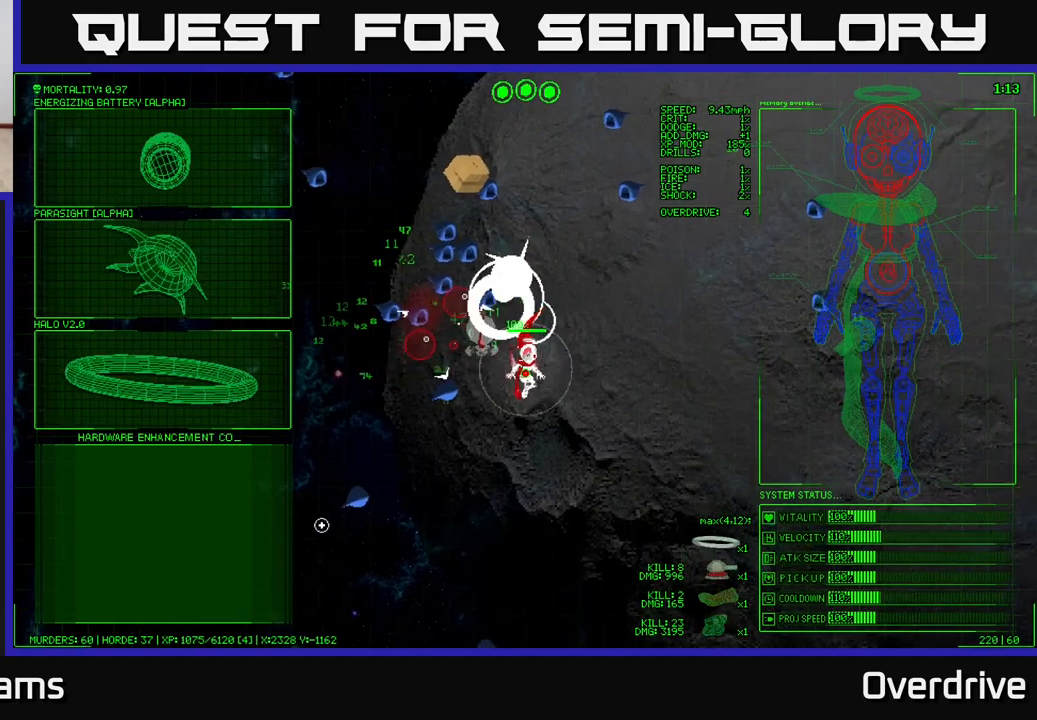
{"buttons": [], "left_stick": "up-left", "right_stick": "center", "events": [[333, "right_stick", "center"], [400, "left_stick", "up-left"]]}
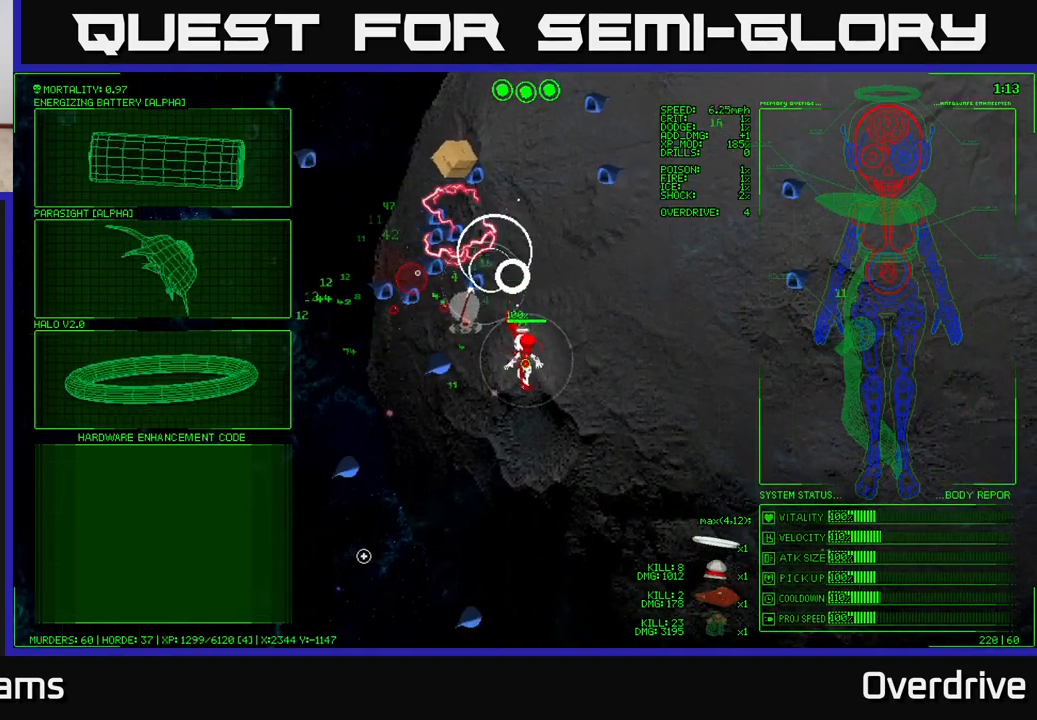
{"buttons": [], "left_stick": "up", "right_stick": "center", "events": [[100, "left_stick", "up"]]}
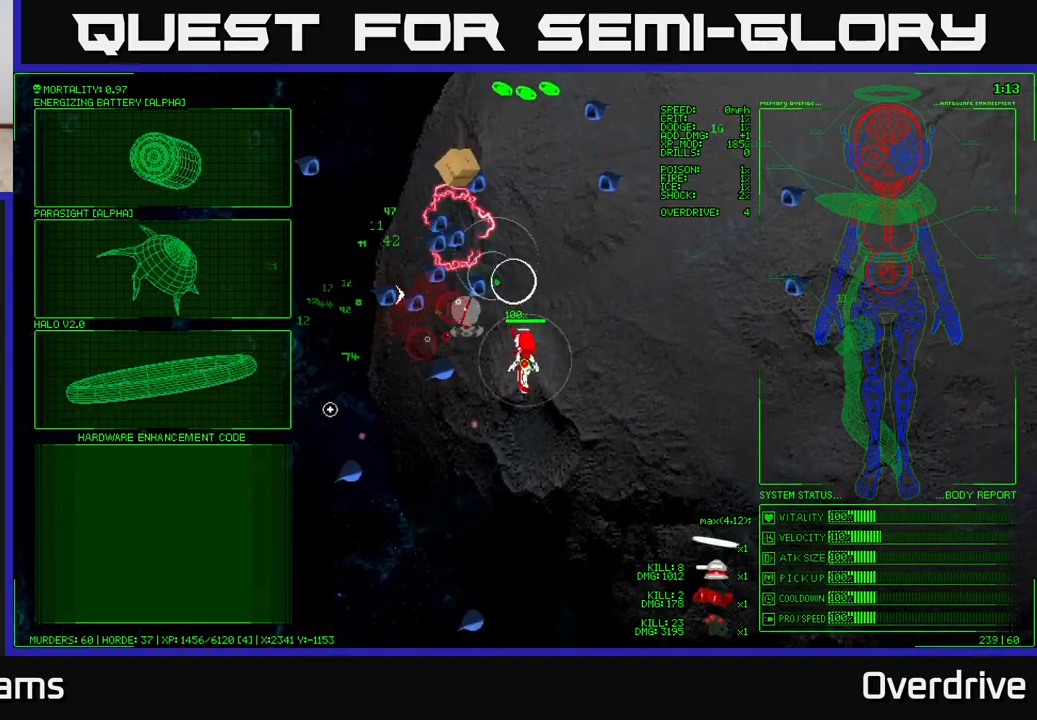
{"buttons": [], "left_stick": "up", "right_stick": "center", "events": [[33, "left_stick", "up-left"], [500, "left_stick", "up"]]}